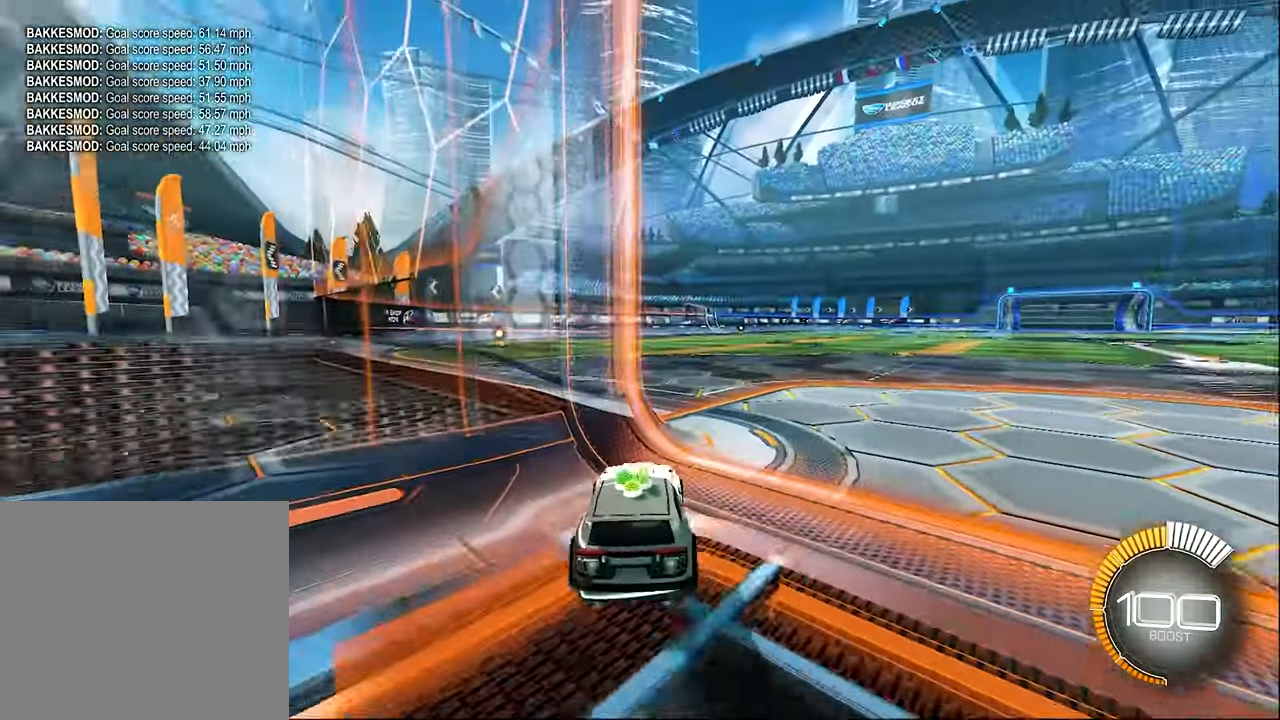
Gameplay with a controller (Xbox layout); each line is a JSON object with the inputs held at the frame after it. "events" lists button and stick changes between this image and that frame as [ms after this image, input, new state], when the widget could be followed in between. Not read: R3 right_stick.
{"buttons": ["L1", "R2"], "left_stick": "center", "events": [[83, "left_stick", "right"], [116, "B", "up"], [250, "left_stick", "center"], [283, "R2", "up"], [450, "L1", "down"], [483, "R2", "down"]]}
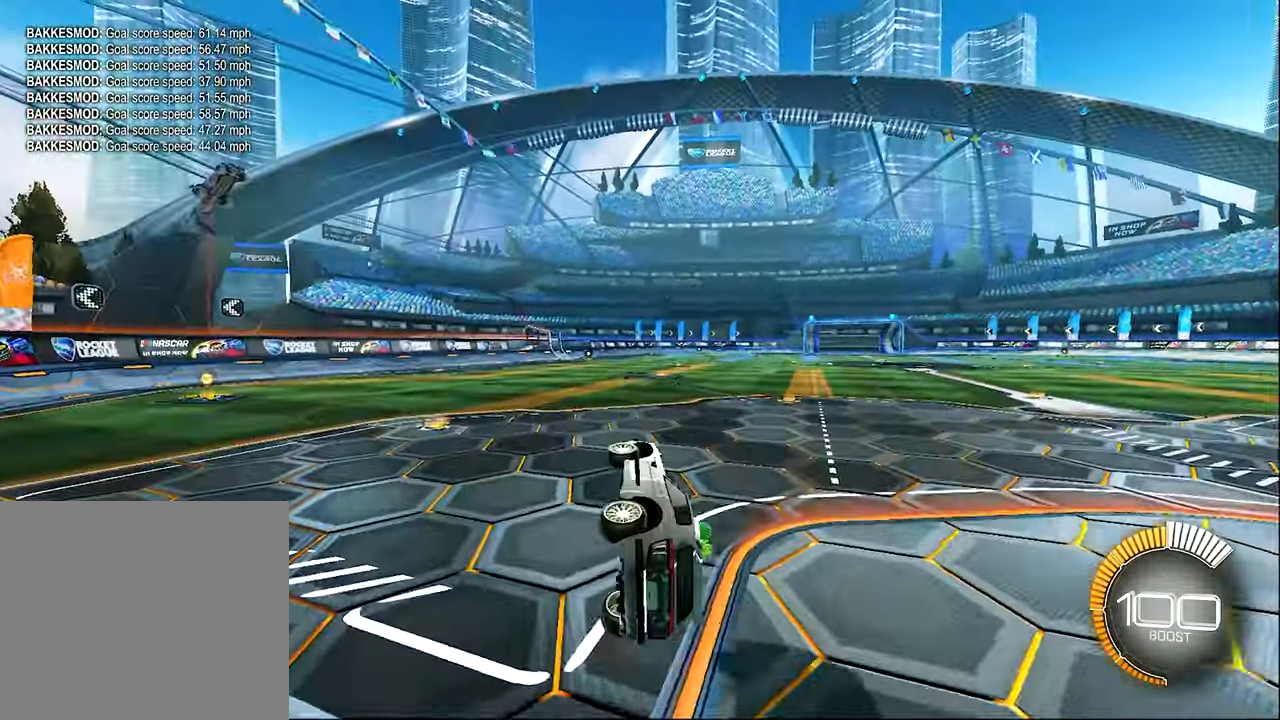
{"buttons": ["R2"], "left_stick": "center", "events": [[16, "left_stick", "down-left"], [250, "L1", "up"], [250, "left_stick", "center"]]}
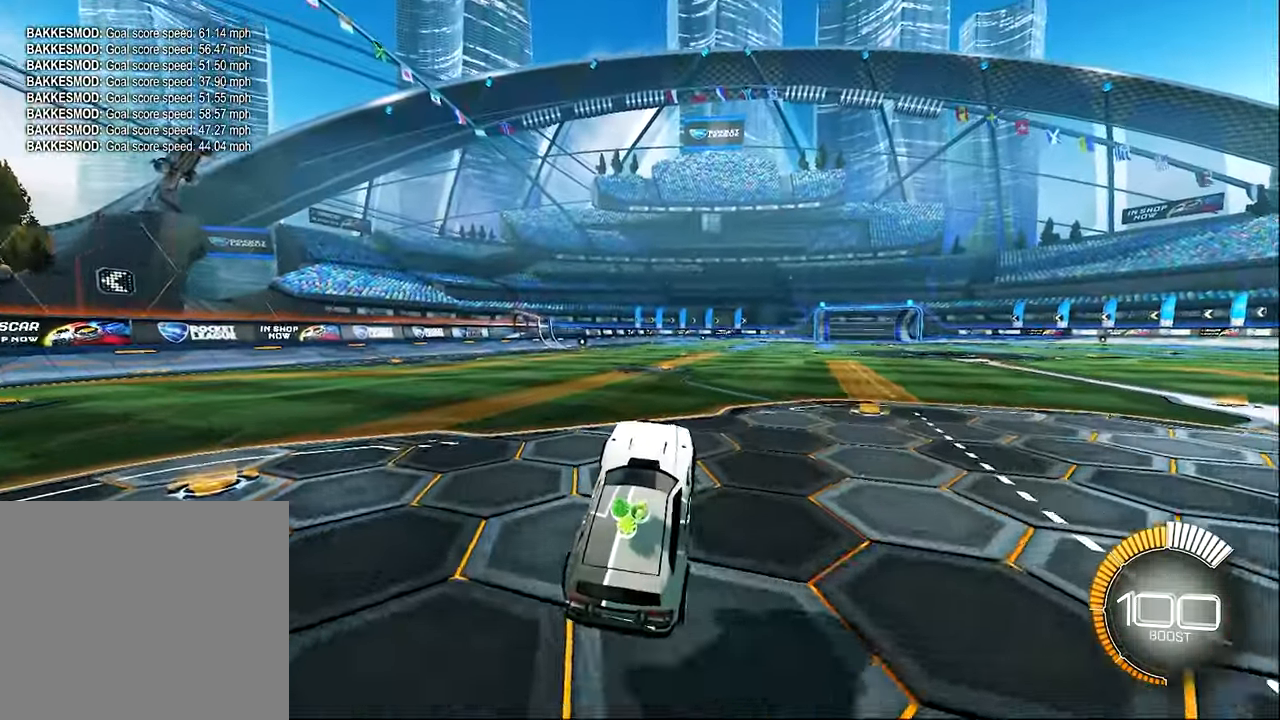
{"buttons": [], "left_stick": "center", "events": [[50, "left_stick", "up"], [216, "A", "down"], [283, "left_stick", "right"], [316, "A", "up"], [316, "R2", "up"], [483, "left_stick", "center"]]}
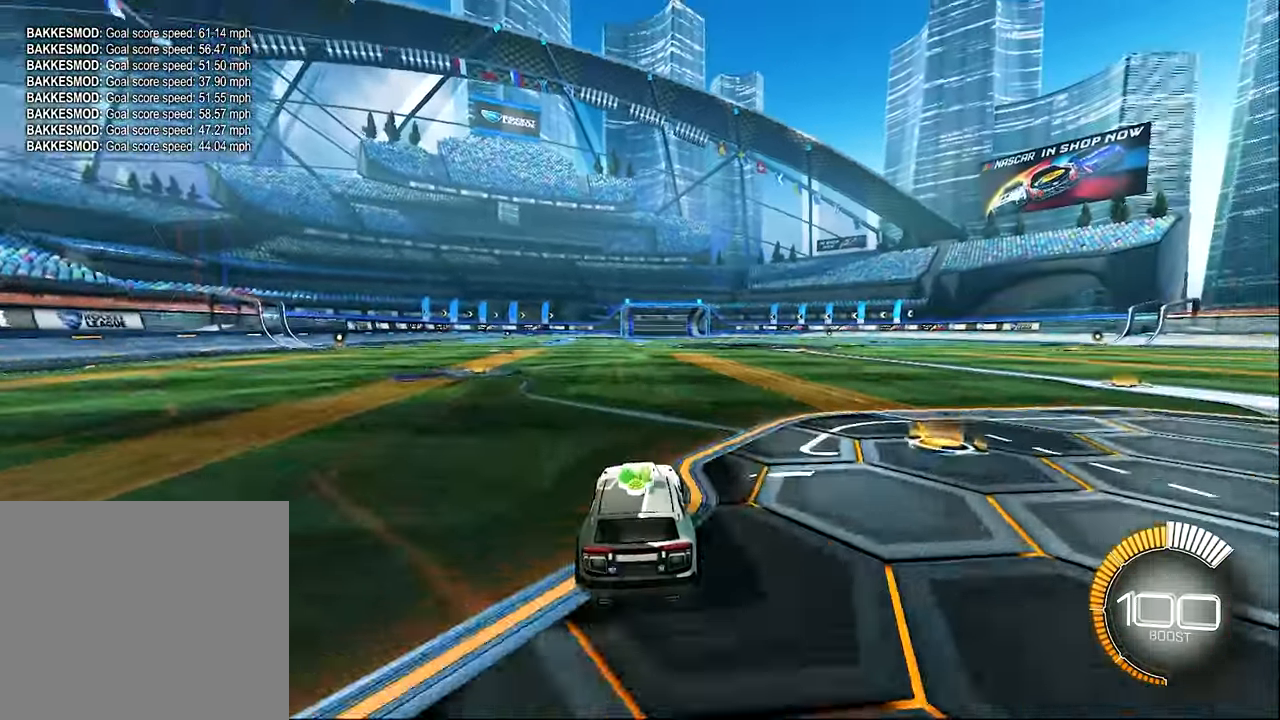
{"buttons": [], "left_stick": "center", "events": [[316, "DPAD_UP", "down"], [383, "DPAD_UP", "up"]]}
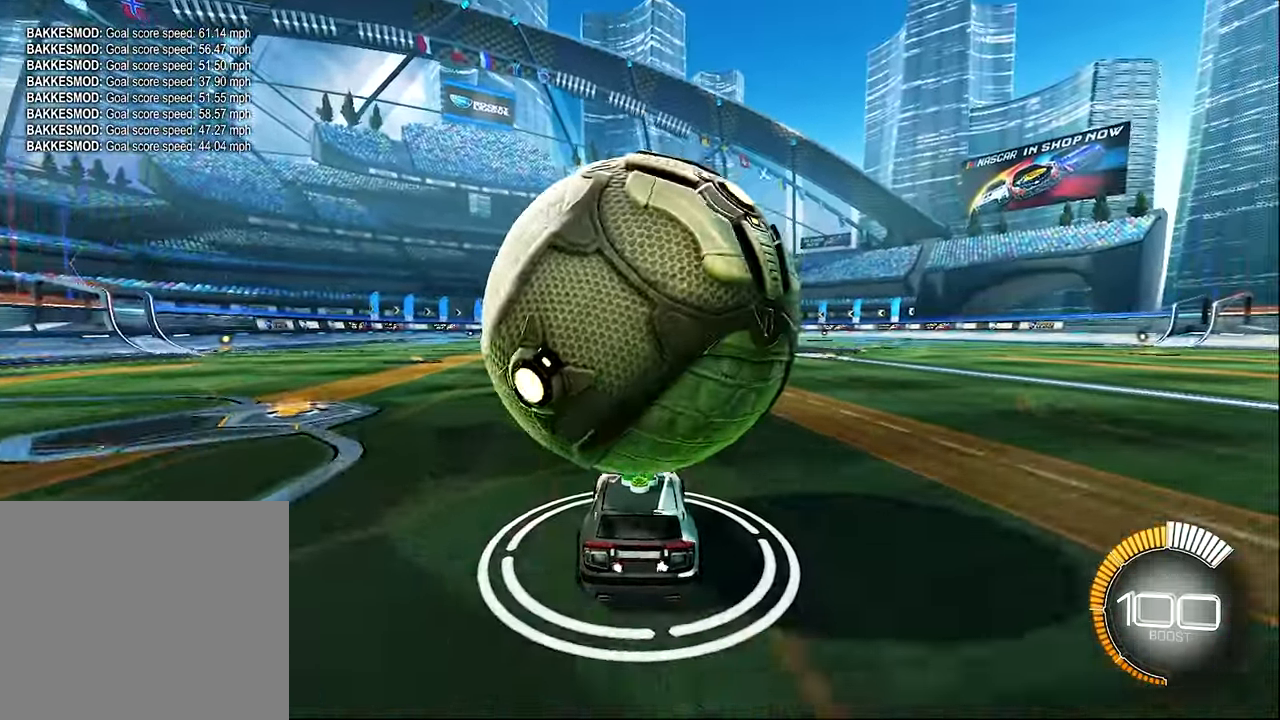
{"buttons": ["B", "R2"], "left_stick": "left", "events": [[50, "R2", "down"], [50, "left_stick", "up-right"], [150, "left_stick", "center"], [316, "B", "down"], [483, "left_stick", "left"]]}
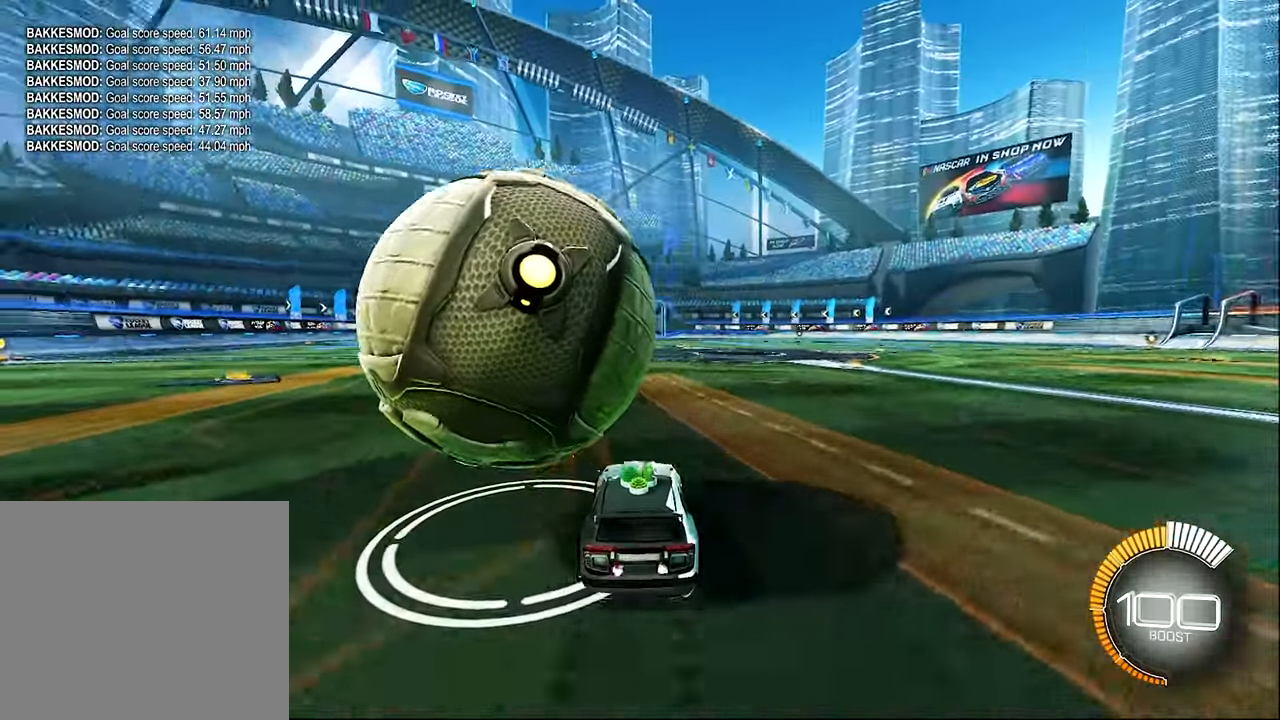
{"buttons": ["B", "R2"], "left_stick": "left", "events": [[16, "B", "up"], [83, "R2", "up"], [183, "left_stick", "center"], [283, "R2", "down"], [350, "left_stick", "left"], [416, "B", "down"]]}
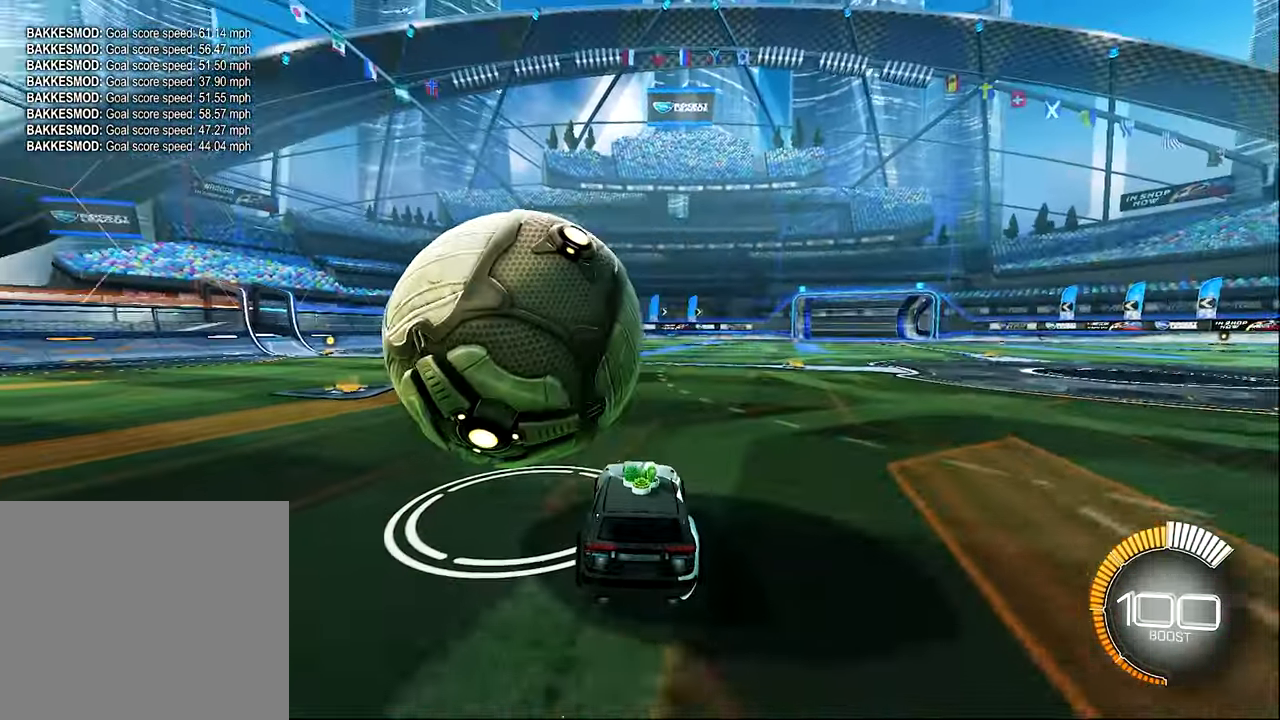
{"buttons": [], "left_stick": "center", "events": [[16, "left_stick", "center"], [250, "B", "up"], [317, "R2", "up"]]}
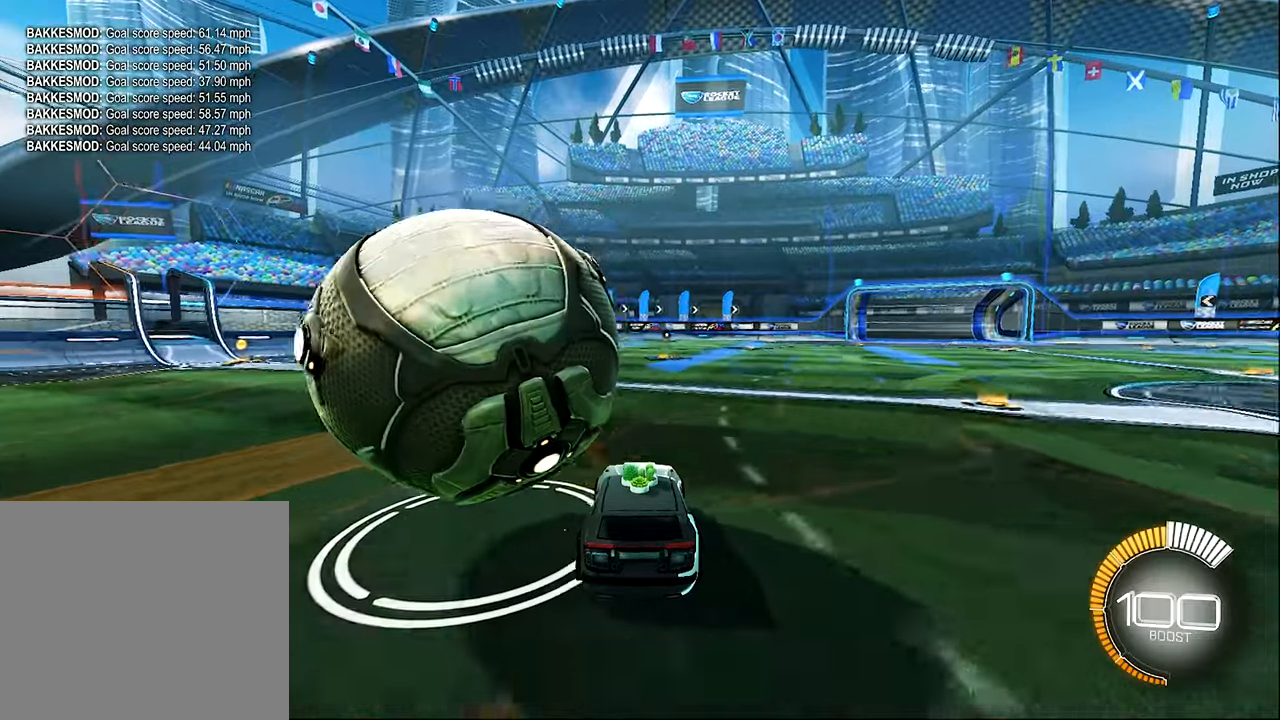
{"buttons": [], "left_stick": "center", "events": [[50, "L1", "down"], [50, "left_stick", "up-left"], [183, "B", "down"], [183, "R2", "down"], [217, "L1", "up"], [383, "B", "up"], [383, "left_stick", "center"], [417, "R2", "up"]]}
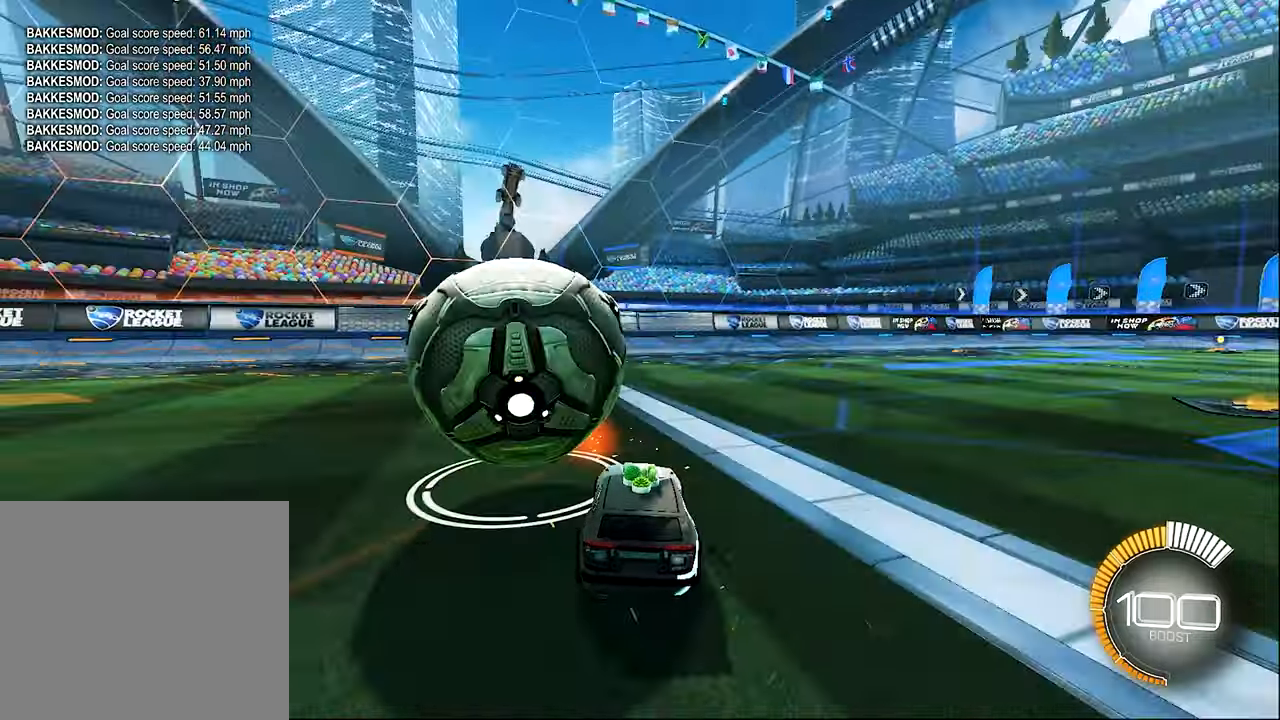
{"buttons": ["L2"], "left_stick": "center", "events": [[17, "left_stick", "left"], [117, "B", "down"], [117, "R2", "down"], [117, "left_stick", "center"], [317, "B", "up"], [350, "Y", "down"], [417, "L2", "down"], [450, "R2", "up"], [483, "Y", "up"]]}
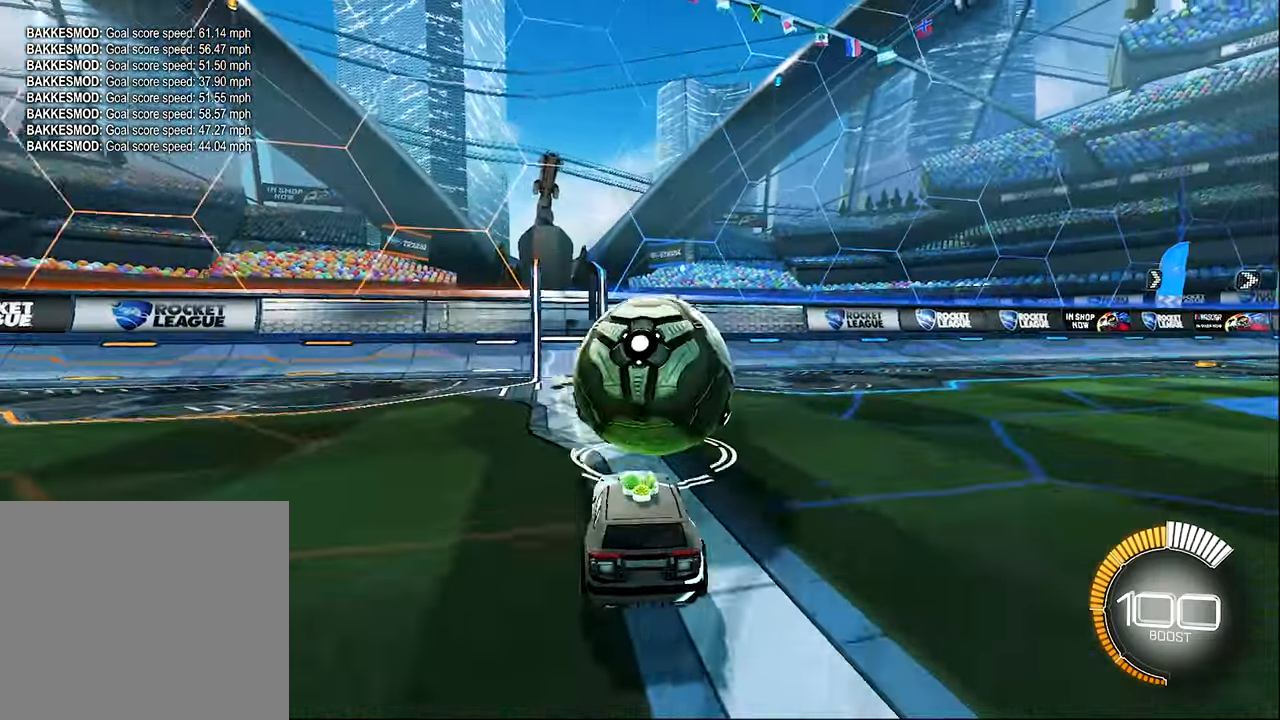
{"buttons": ["R2"], "left_stick": "center", "events": [[50, "L2", "up"], [183, "R2", "down"], [217, "B", "down"], [283, "left_stick", "right"], [350, "left_stick", "center"], [383, "B", "up"]]}
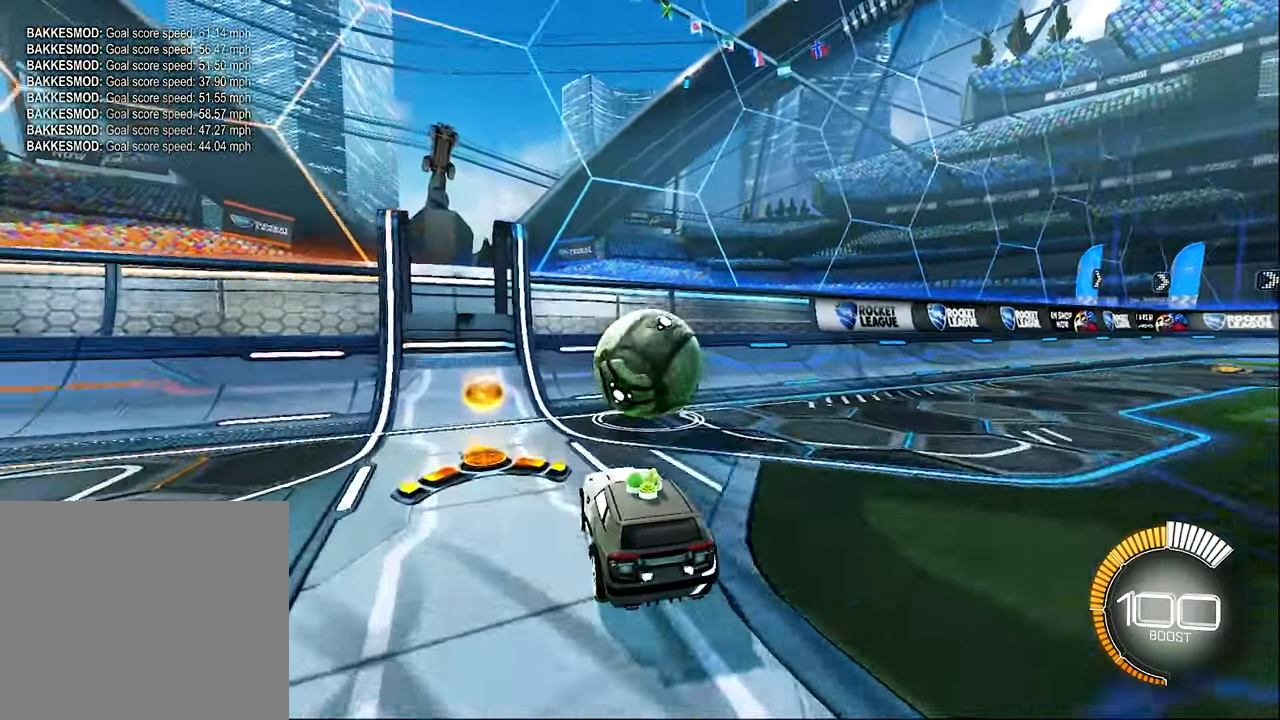
{"buttons": ["R2"], "left_stick": "center", "events": [[50, "left_stick", "right"], [117, "left_stick", "center"], [283, "left_stick", "right"], [350, "left_stick", "center"]]}
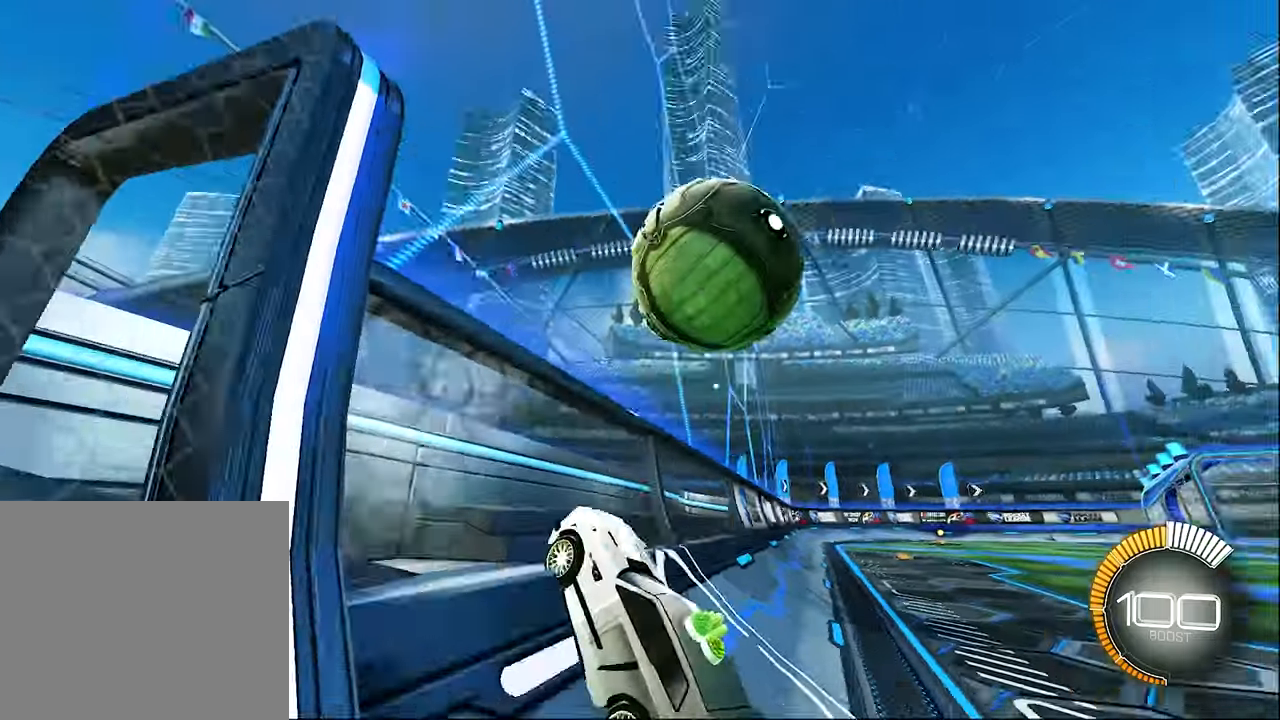
{"buttons": ["A", "L1", "R2"], "left_stick": "up-right", "events": [[17, "B", "down"], [250, "left_stick", "up-right"], [383, "L1", "down"], [417, "B", "up"], [483, "A", "down"]]}
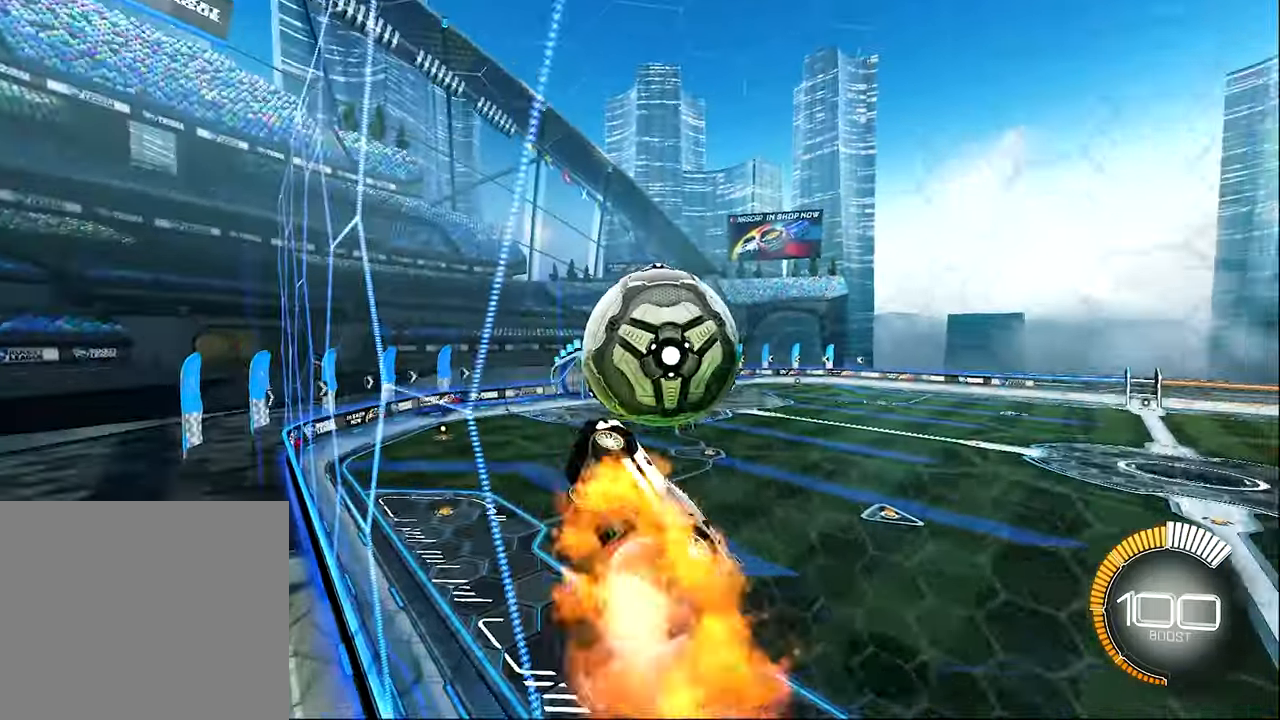
{"buttons": ["L1", "R2"], "left_stick": "up-right", "events": [[83, "left_stick", "down-right"], [117, "A", "up"], [150, "B", "down"], [283, "B", "up"], [383, "L1", "up"], [450, "left_stick", "up-right"], [483, "L1", "down"]]}
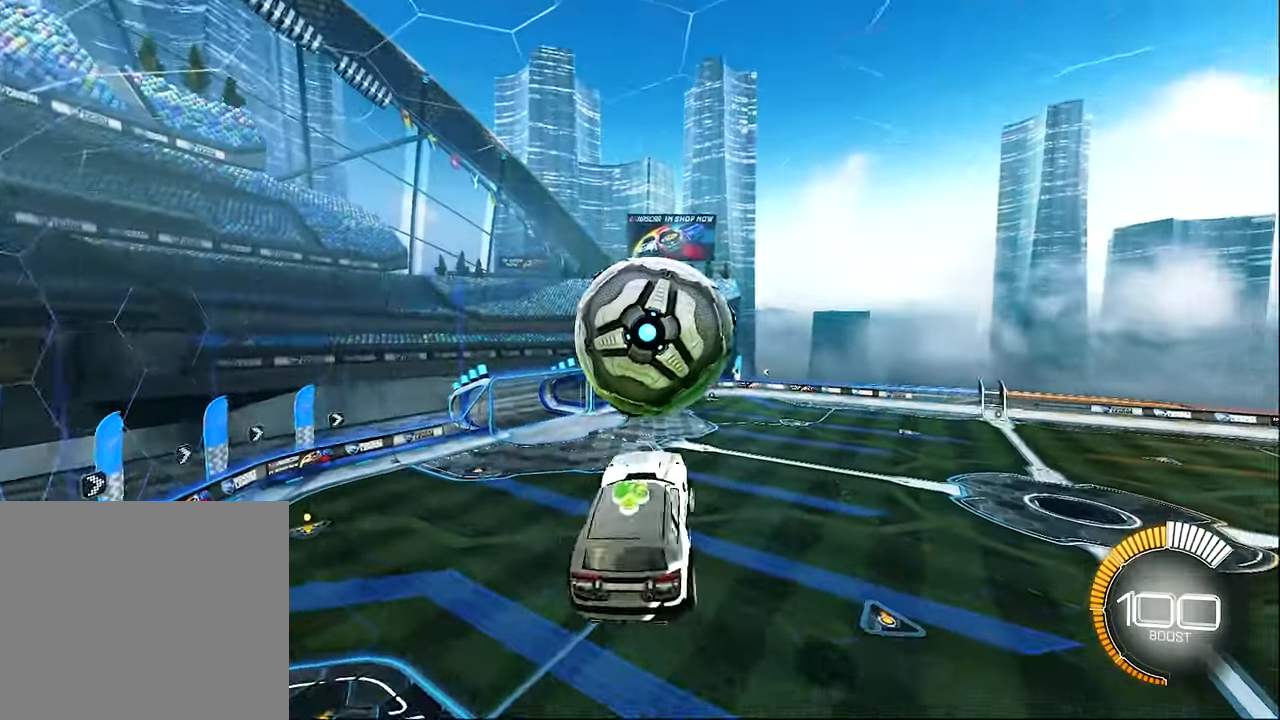
{"buttons": ["Y", "L1", "R2"], "left_stick": "center", "events": [[17, "B", "down"], [17, "left_stick", "up"], [183, "left_stick", "down-left"], [250, "left_stick", "down"], [383, "B", "up"], [450, "Y", "down"], [450, "left_stick", "center"]]}
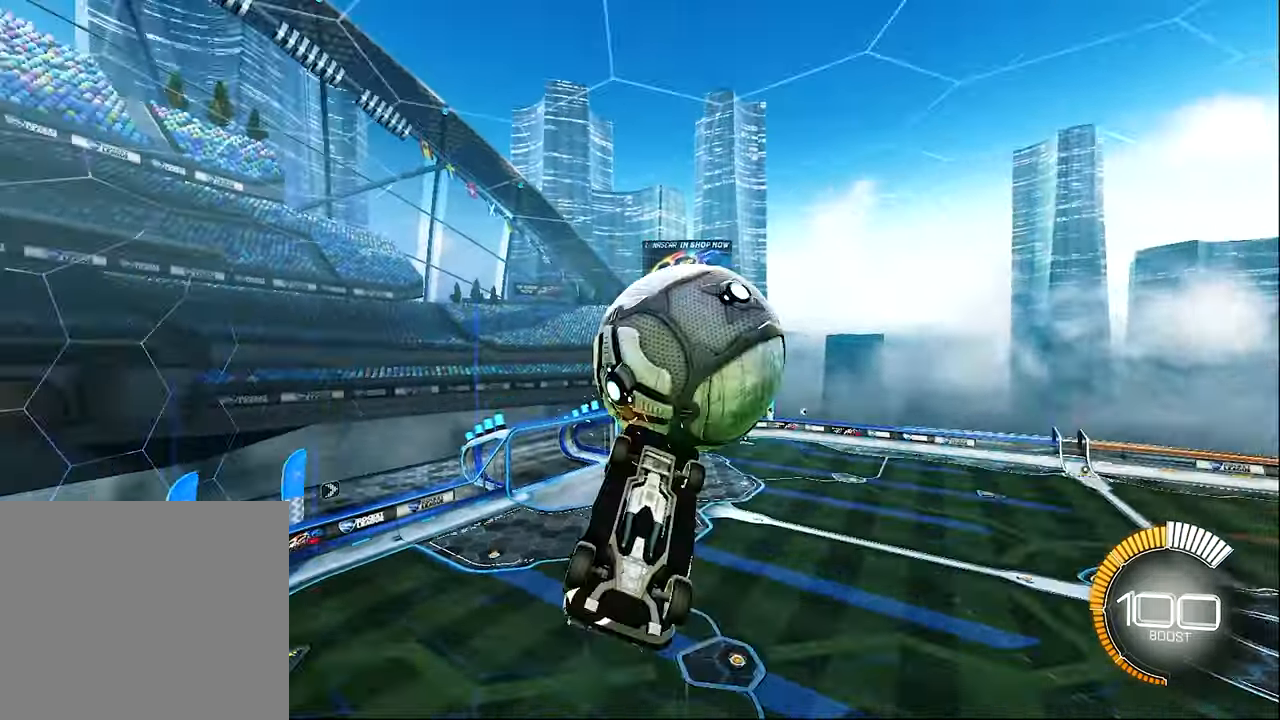
{"buttons": ["B", "L1", "R2"], "left_stick": "right", "events": [[83, "Y", "up"], [167, "R2", "up"], [183, "left_stick", "down-right"], [317, "left_stick", "right"], [450, "B", "down"], [450, "R2", "down"]]}
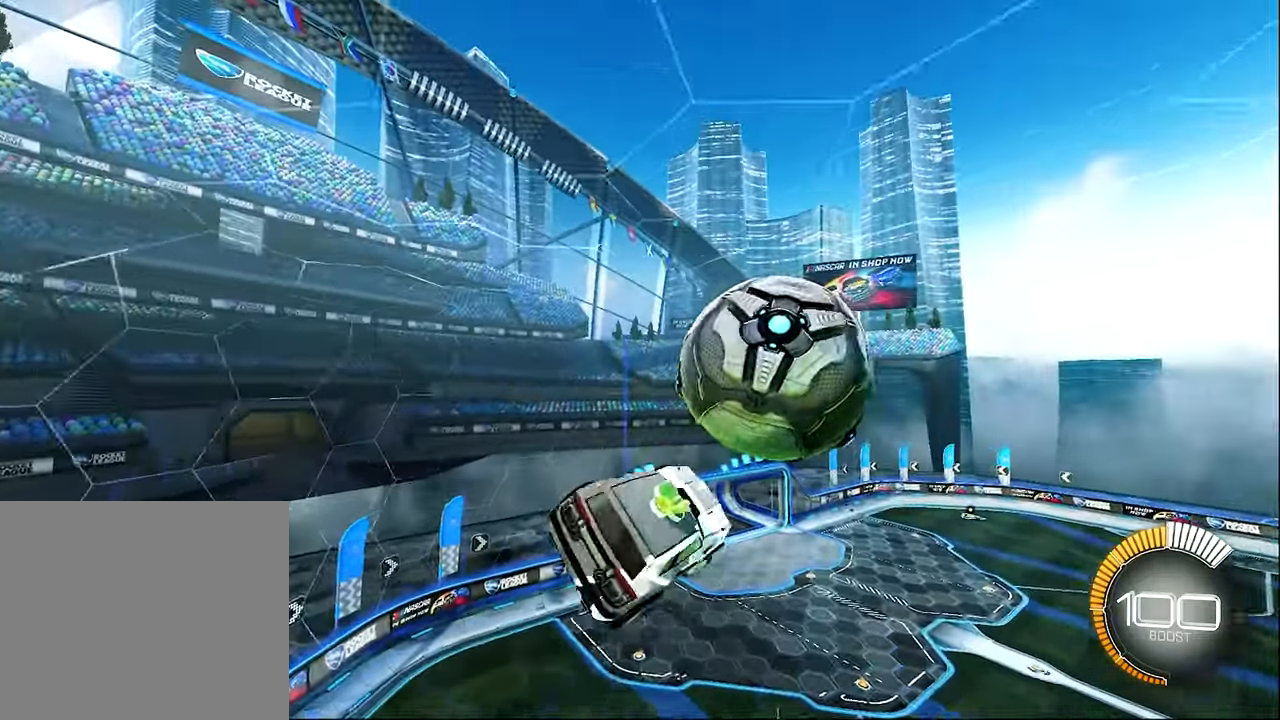
{"buttons": ["L1"], "left_stick": "right", "events": [[83, "B", "up"], [117, "R2", "up"], [250, "B", "down"], [250, "R2", "down"], [250, "left_stick", "center"], [333, "R2", "up"], [350, "B", "up"], [350, "left_stick", "right"]]}
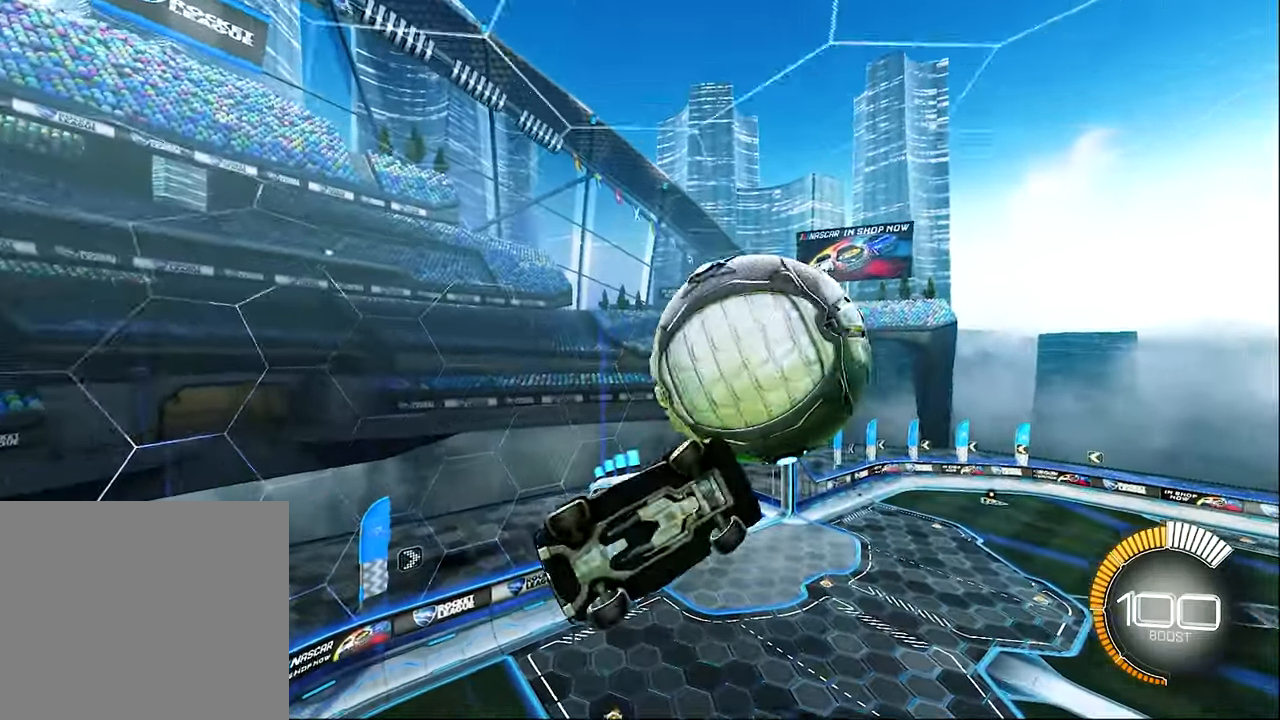
{"buttons": ["B", "L1"], "left_stick": "down", "events": [[50, "left_stick", "up-right"], [284, "left_stick", "down-right"], [384, "left_stick", "down"], [417, "B", "down"]]}
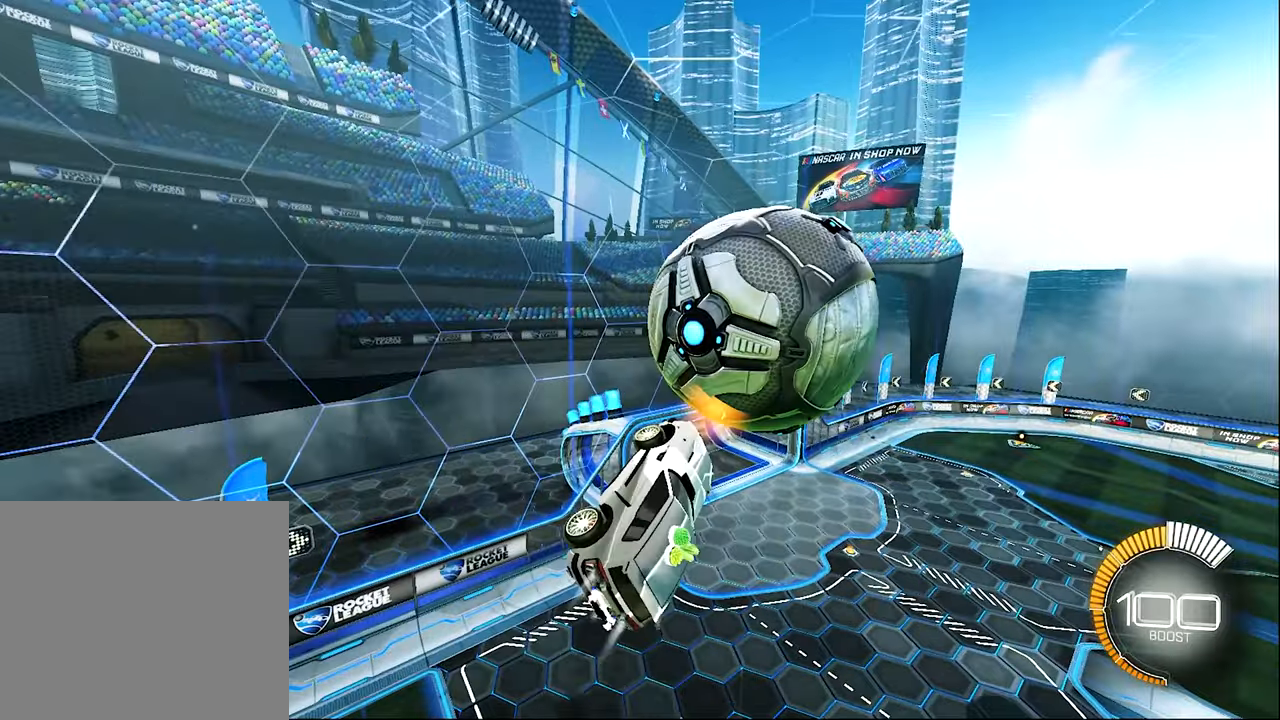
{"buttons": [], "left_stick": "center", "events": [[50, "B", "up"], [117, "left_stick", "center"], [150, "B", "down"], [184, "L1", "up"], [184, "R2", "down"], [250, "B", "up"], [267, "R2", "up"], [317, "left_stick", "down"], [417, "left_stick", "center"]]}
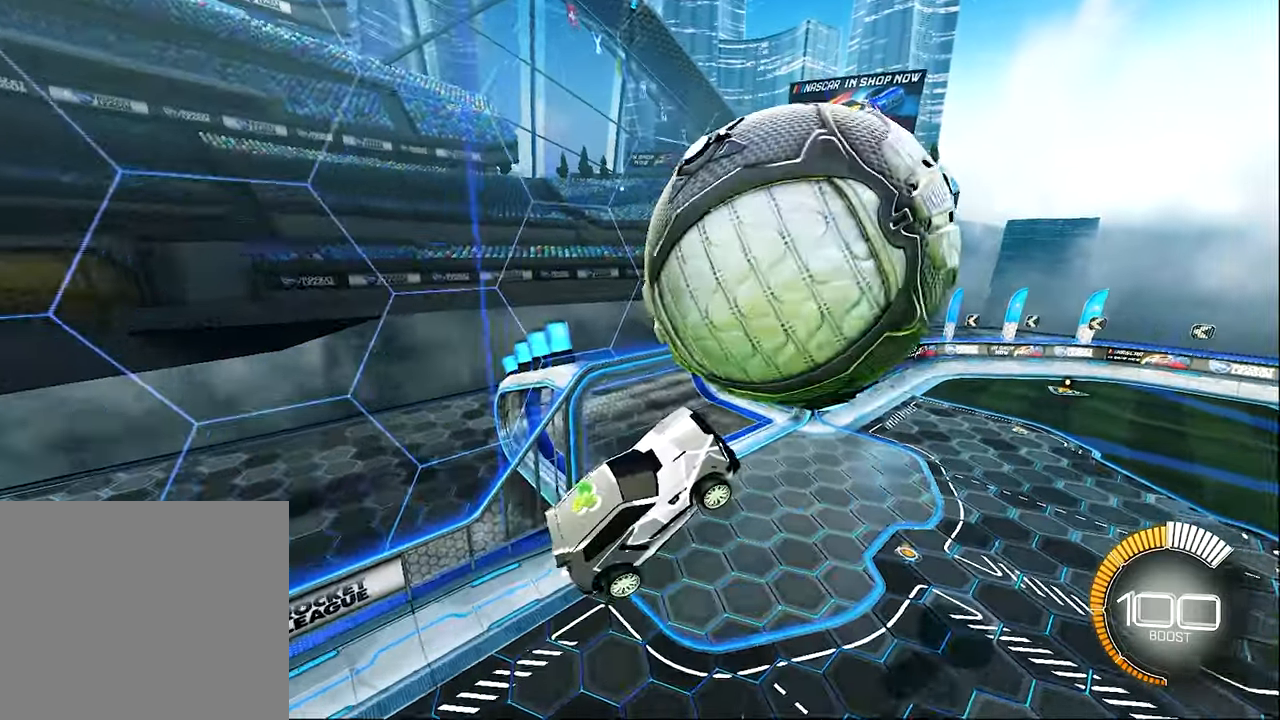
{"buttons": [], "left_stick": "up-left", "events": [[117, "B", "down"], [117, "left_stick", "up-right"], [150, "R2", "down"], [184, "left_stick", "up"], [317, "R1", "down"], [317, "left_stick", "up-left"], [417, "R1", "up"], [417, "R2", "up"], [450, "B", "up"]]}
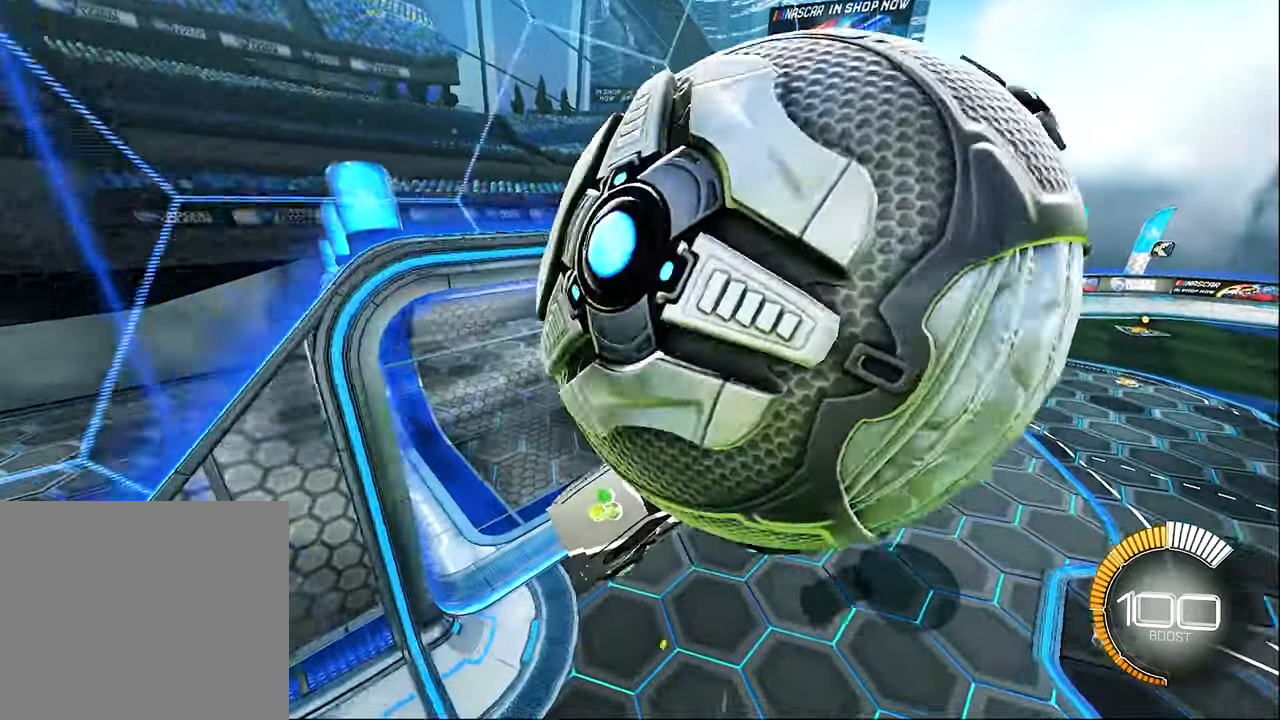
{"buttons": ["Y", "R2"], "left_stick": "left", "events": [[250, "left_stick", "center"], [317, "L1", "down"], [317, "R2", "down"], [417, "L1", "up"], [417, "Y", "down"], [417, "left_stick", "down-left"], [484, "left_stick", "left"]]}
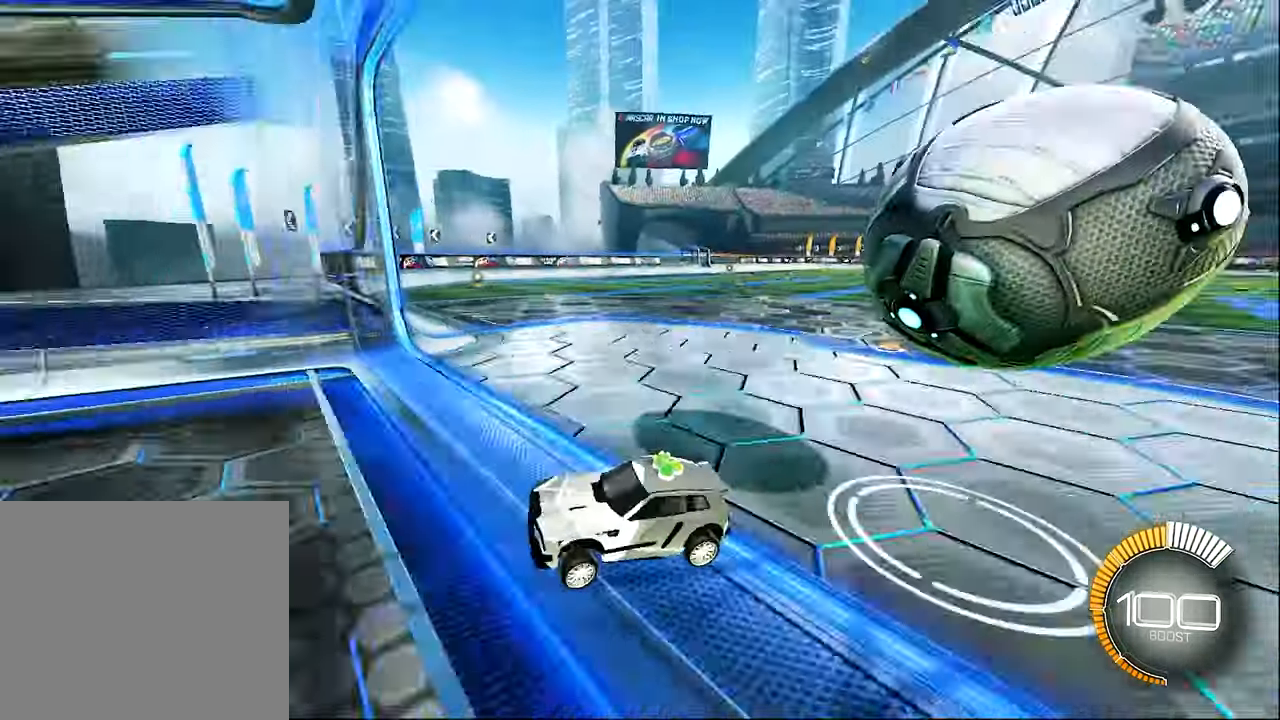
{"buttons": ["R2"], "left_stick": "right", "events": [[17, "Y", "up"], [284, "left_stick", "center"], [484, "left_stick", "right"]]}
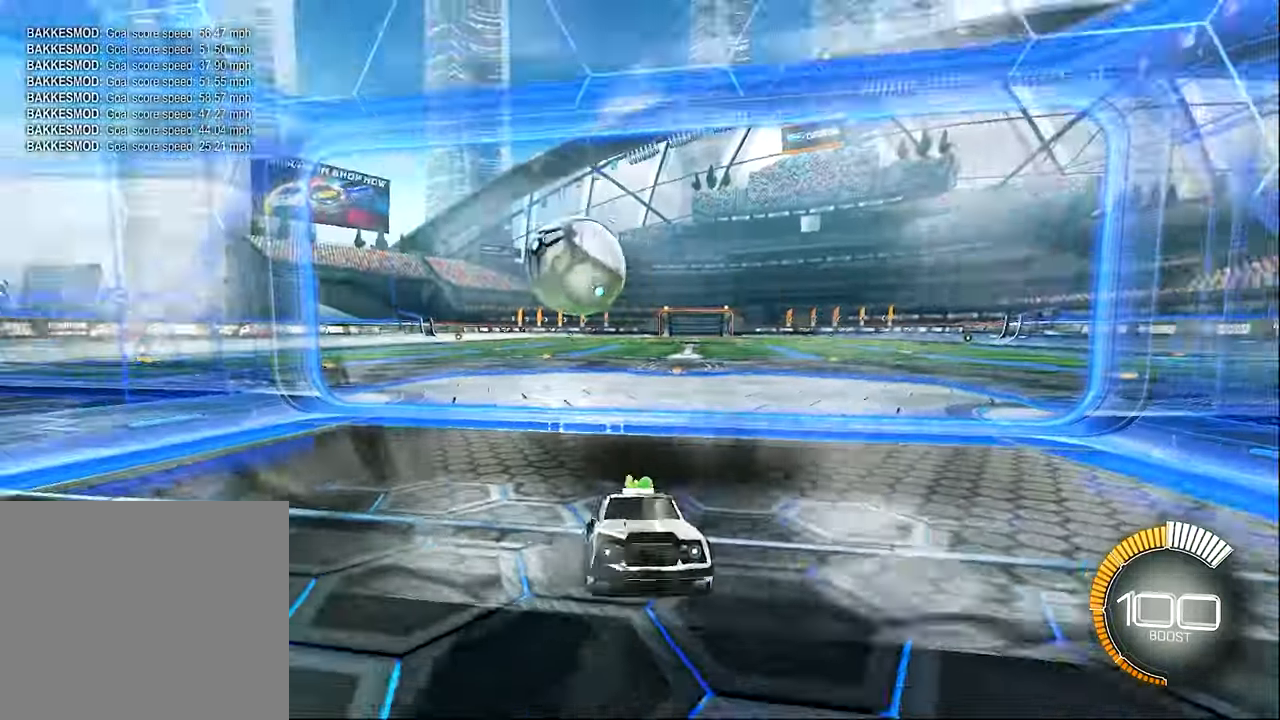
{"buttons": ["L2", "R2"], "left_stick": "up-right", "events": [[150, "left_stick", "center"], [250, "left_stick", "right"], [317, "left_stick", "center"], [417, "L2", "down"], [417, "left_stick", "up-right"]]}
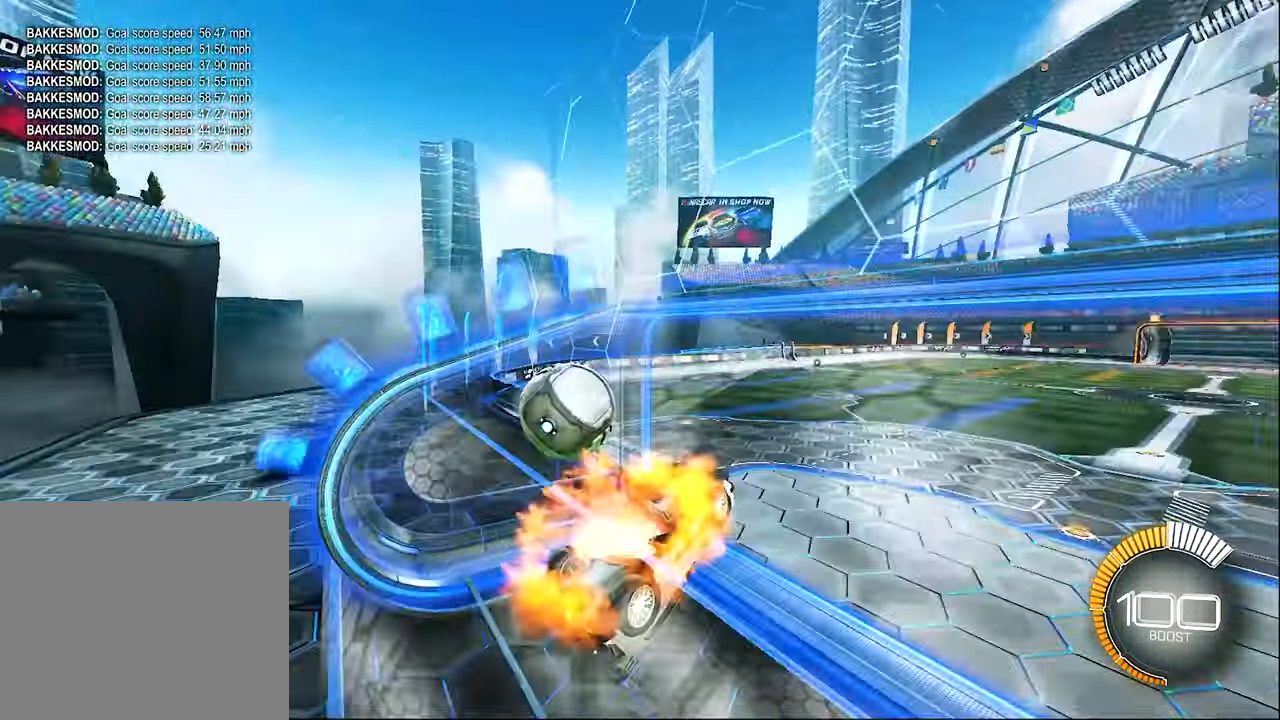
{"buttons": ["L1", "R2"], "left_stick": "down-left", "events": [[17, "A", "down"], [84, "L1", "down"], [84, "L2", "up"], [150, "A", "up"], [184, "left_stick", "center"], [284, "Y", "down"], [417, "Y", "up"], [450, "left_stick", "down-left"]]}
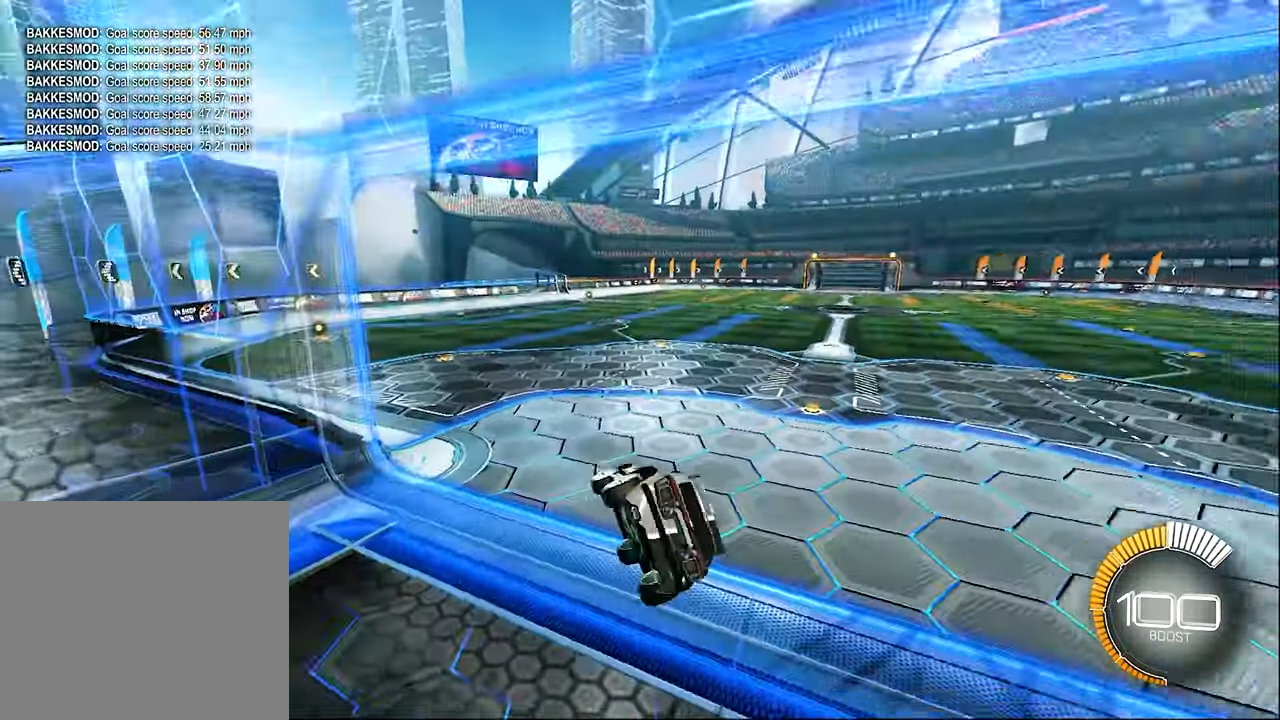
{"buttons": ["A", "R2"], "left_stick": "up-left", "events": [[84, "L1", "up"], [84, "R2", "up"], [184, "left_stick", "center"], [350, "left_stick", "up"], [384, "A", "down"], [384, "R2", "down"], [484, "left_stick", "up-left"]]}
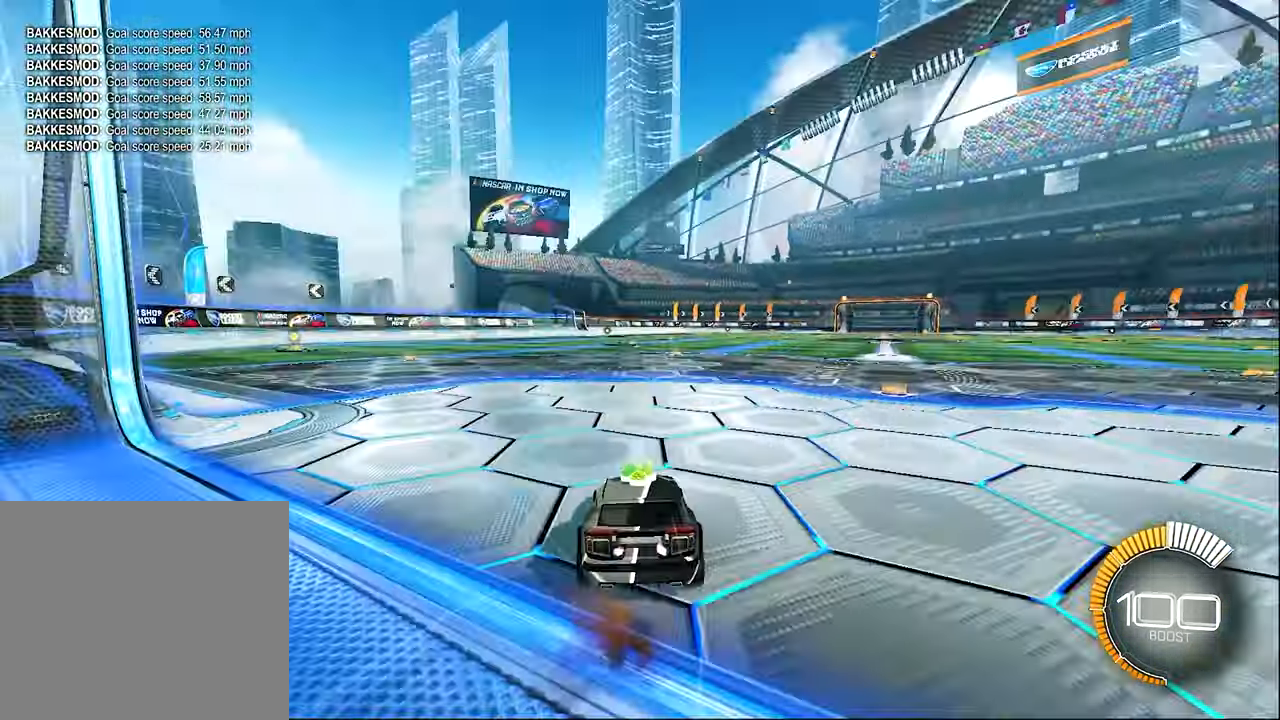
{"buttons": ["R2"], "left_stick": "center", "events": [[17, "B", "down"], [50, "A", "up"], [84, "left_stick", "center"], [317, "B", "up"], [317, "DPAD_UP", "down"], [417, "DPAD_UP", "up"]]}
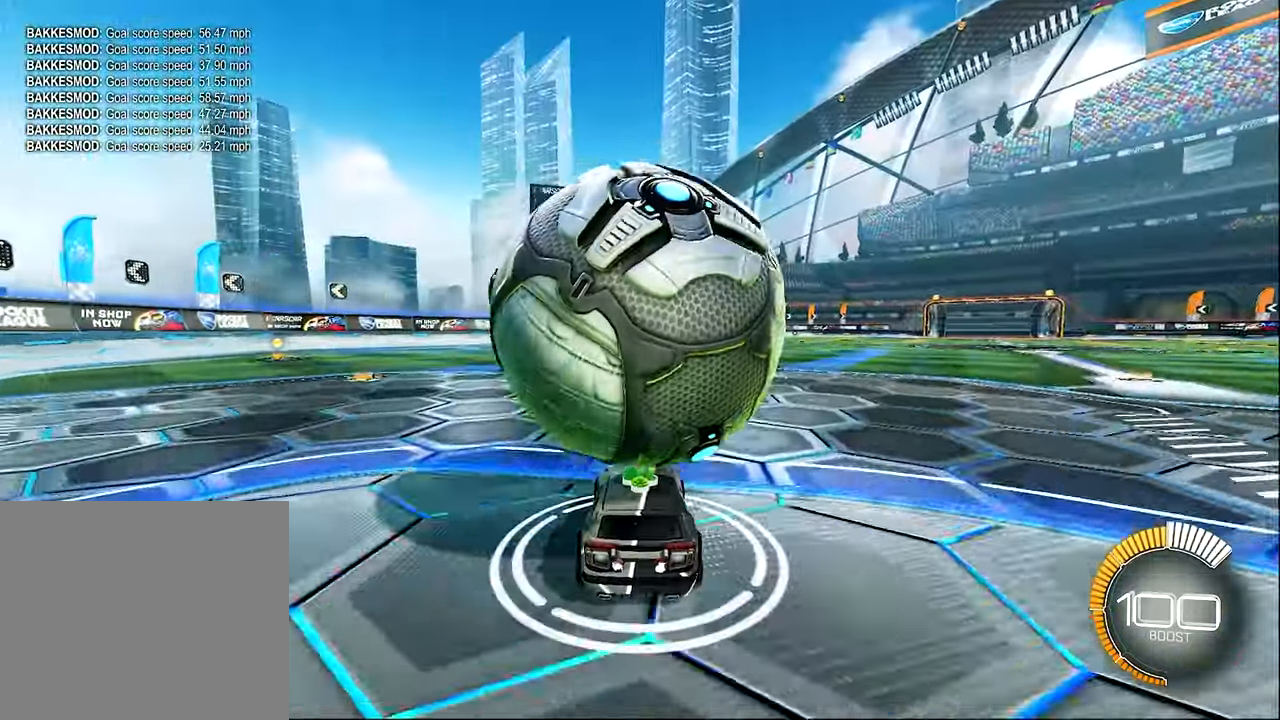
{"buttons": ["B", "R2"], "left_stick": "right", "events": [[84, "left_stick", "left"], [184, "left_stick", "center"], [284, "B", "down"], [417, "left_stick", "right"]]}
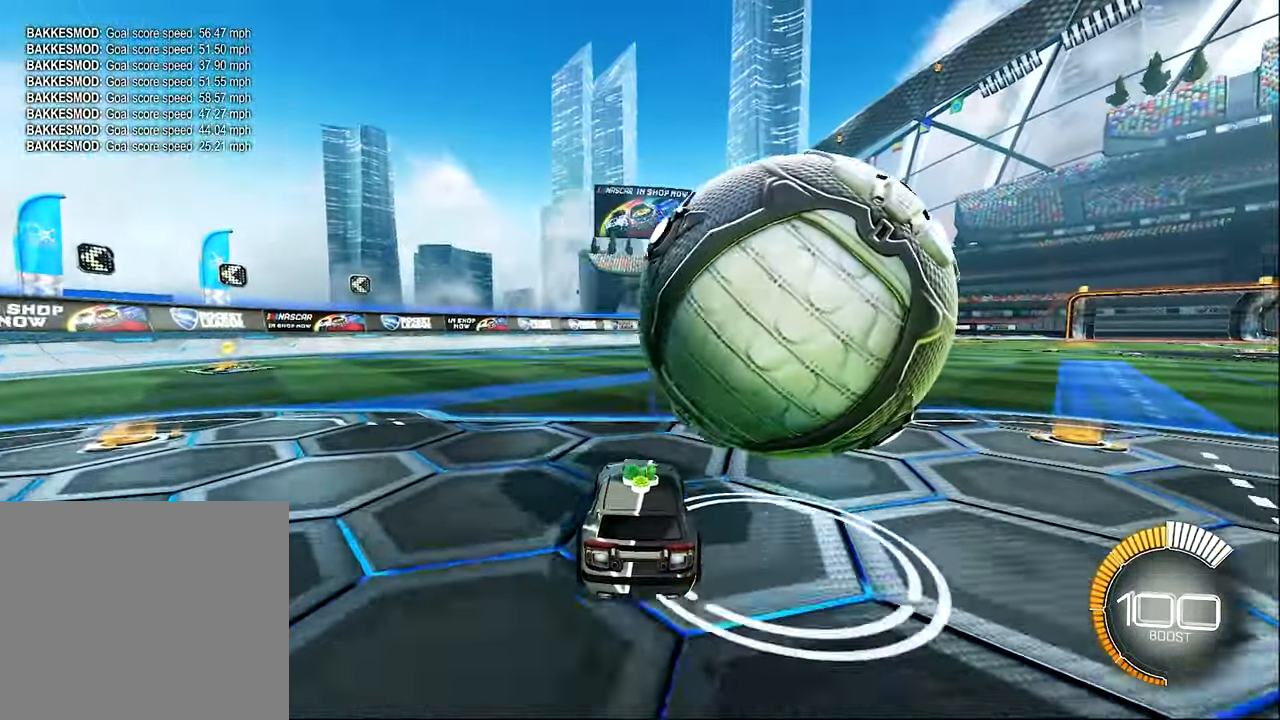
{"buttons": ["R2"], "left_stick": "right", "events": [[17, "left_stick", "center"], [50, "B", "up"], [117, "left_stick", "right"]]}
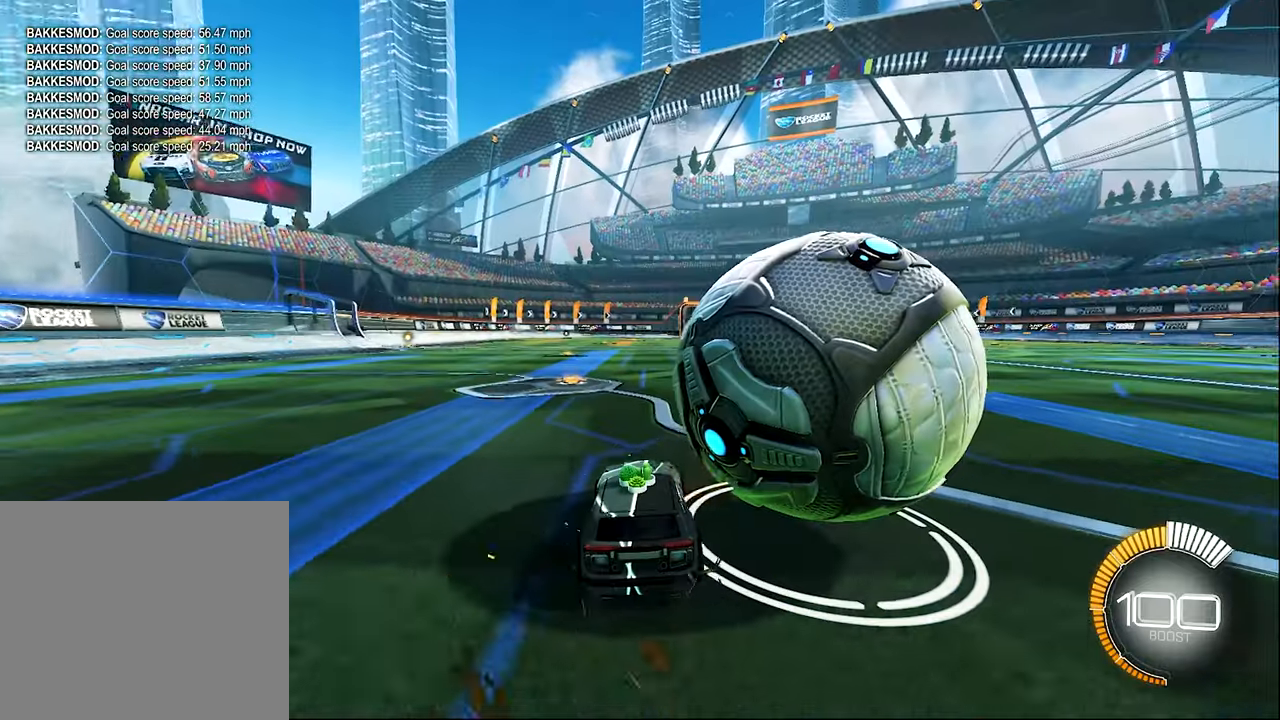
{"buttons": ["R2"], "left_stick": "center", "events": [[16, "left_stick", "center"], [216, "left_stick", "right"], [450, "left_stick", "center"]]}
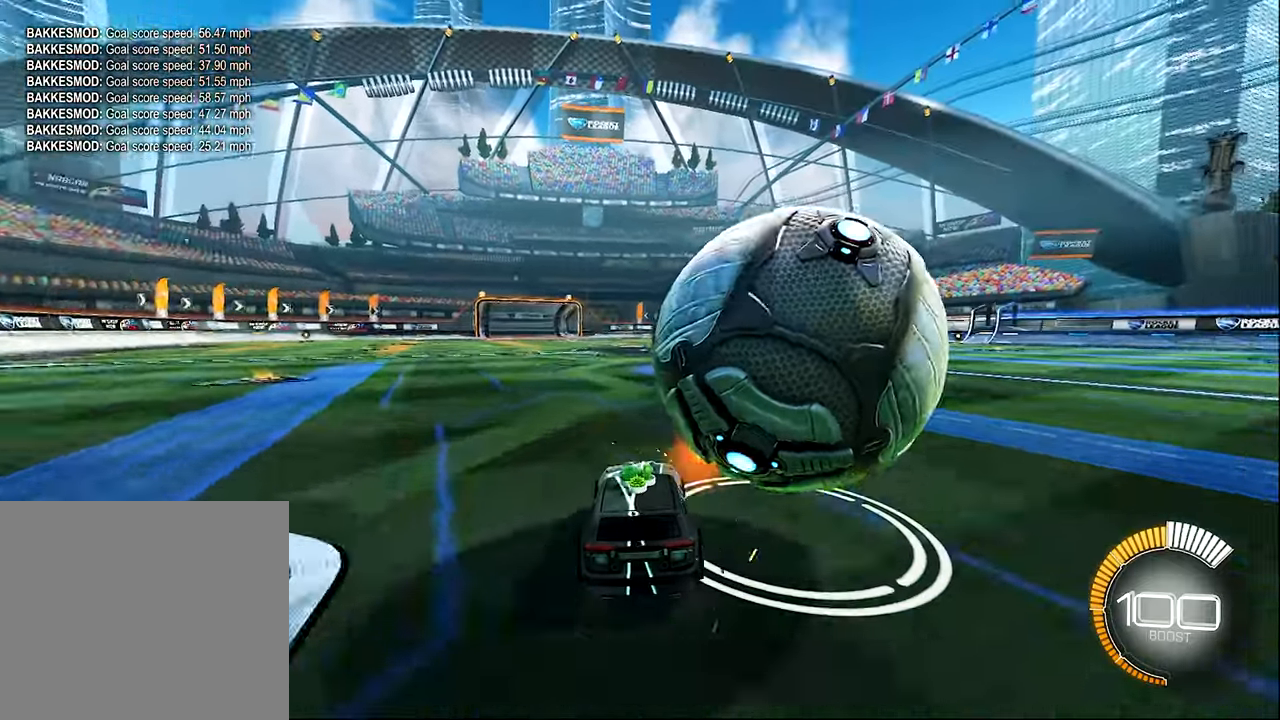
{"buttons": [], "left_stick": "left", "events": [[16, "R2", "up"], [116, "R2", "down"], [116, "left_stick", "right"], [250, "left_stick", "center"], [283, "R2", "up"], [483, "left_stick", "left"]]}
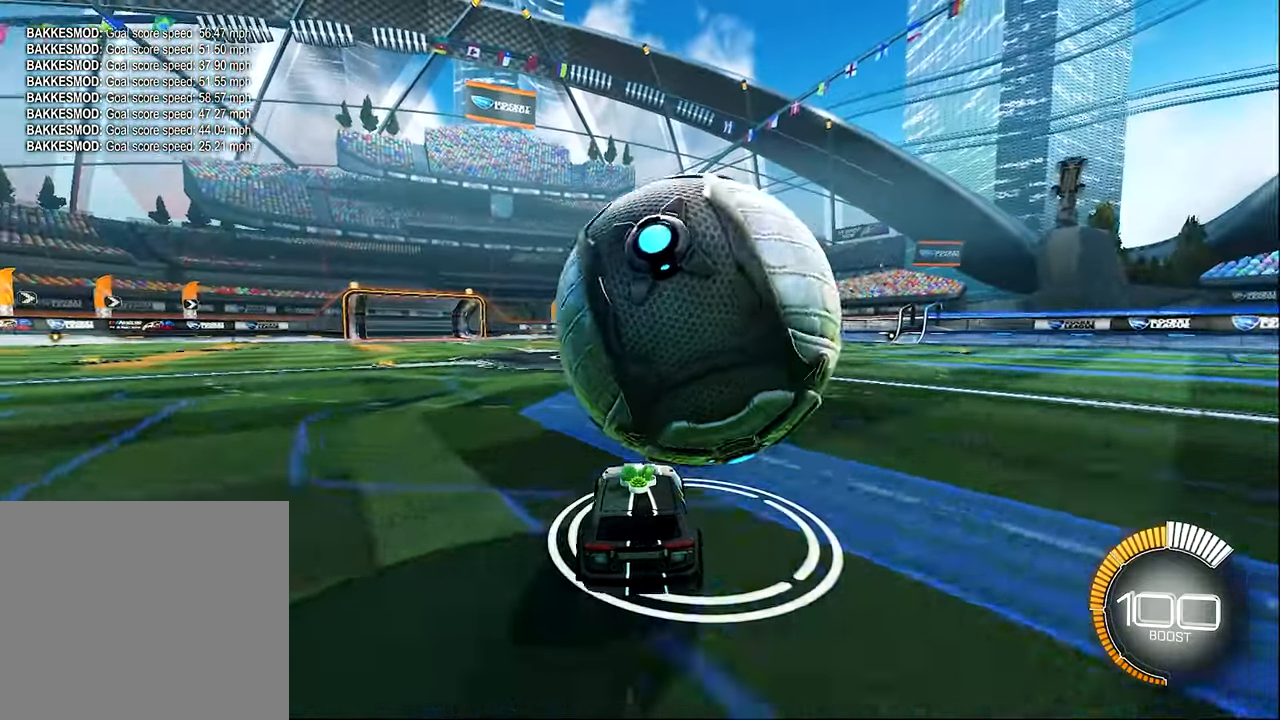
{"buttons": ["R2"], "left_stick": "center", "events": [[16, "R2", "down"], [50, "left_stick", "center"], [183, "left_stick", "left"], [283, "left_stick", "center"], [350, "left_stick", "right"], [483, "left_stick", "center"]]}